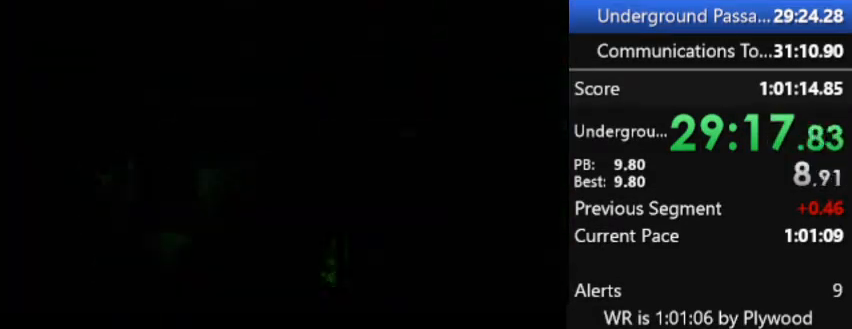
Gameplay with a controller (PlayStation layout); each line is a JSON object with the inputs held at the frame after it. "events" lists button and stick changes between this image and that frame as [ms after this image, input, new state], when the widget could be followed in between. Not read: DPAD_LEFT L3 keyboard_mouse left_stick.
{"buttons": ["DPAD_UP"], "right_stick": "center", "events": [[100, "DPAD_UP", "up"], [433, "DPAD_UP", "down"]]}
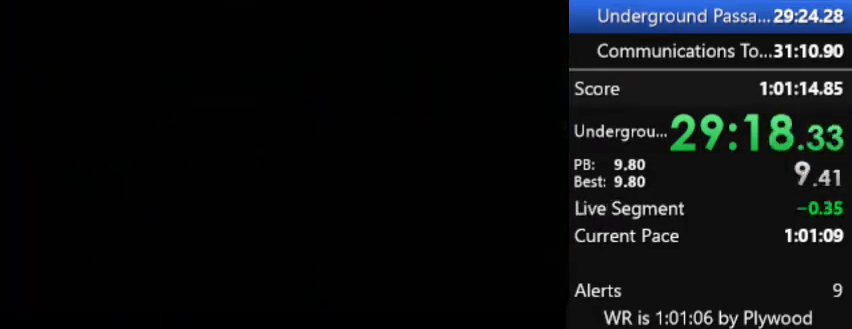
{"buttons": ["DPAD_UP"], "right_stick": "center", "events": []}
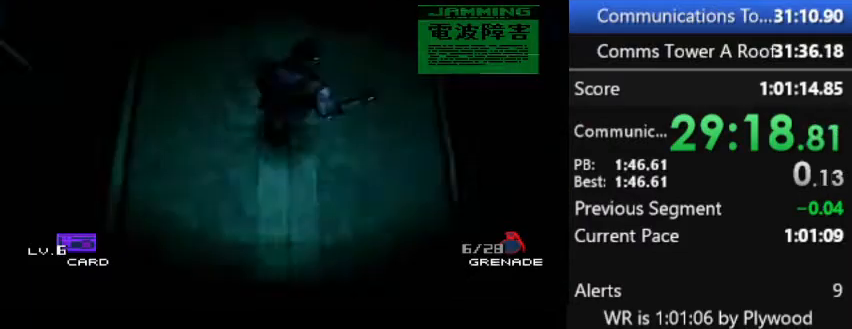
{"buttons": ["DPAD_UP"], "right_stick": "center", "events": []}
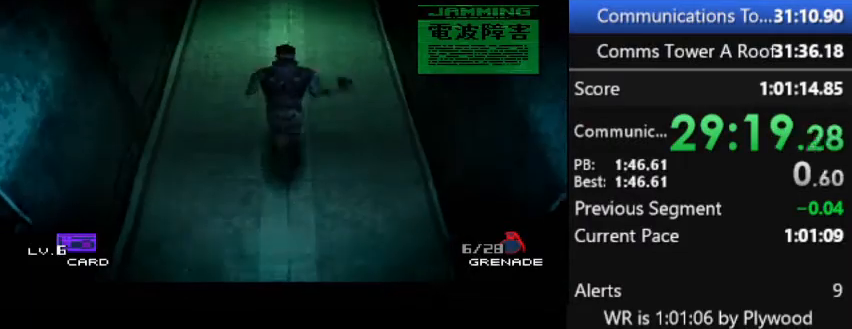
{"buttons": ["DPAD_UP"], "right_stick": "center", "events": [[233, "right_stick", "down"], [333, "right_stick", "center"]]}
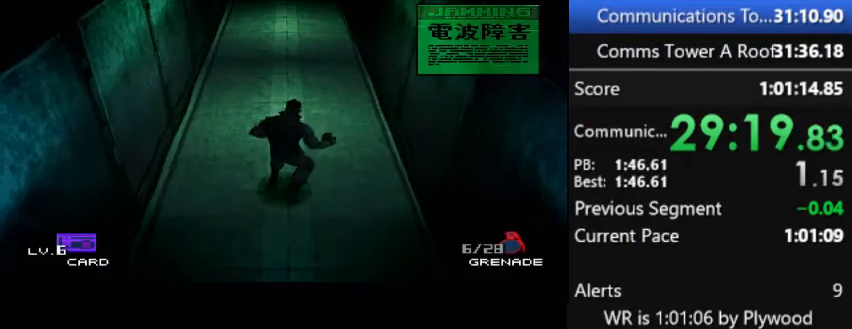
{"buttons": ["TRIANGLE", "DPAD_UP"], "right_stick": "center", "events": [[500, "TRIANGLE", "down"]]}
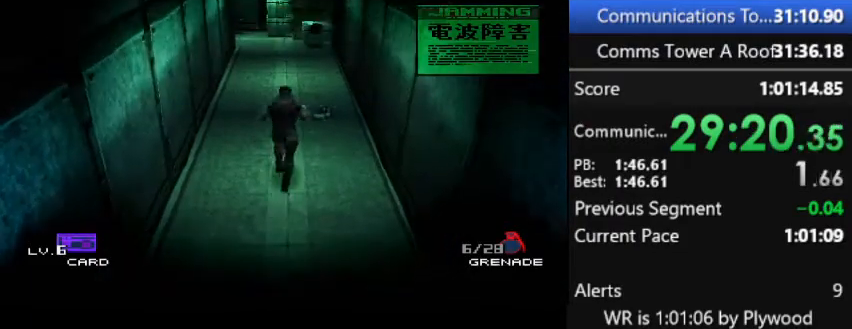
{"buttons": ["DPAD_UP"], "right_stick": "center", "events": [[67, "TRIANGLE", "up"]]}
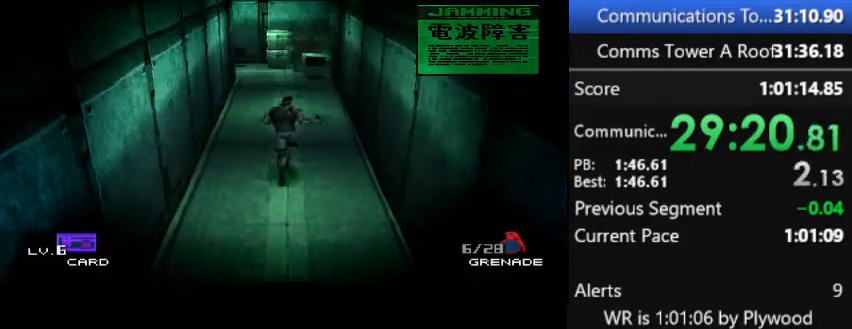
{"buttons": ["DPAD_UP"], "right_stick": "center", "events": []}
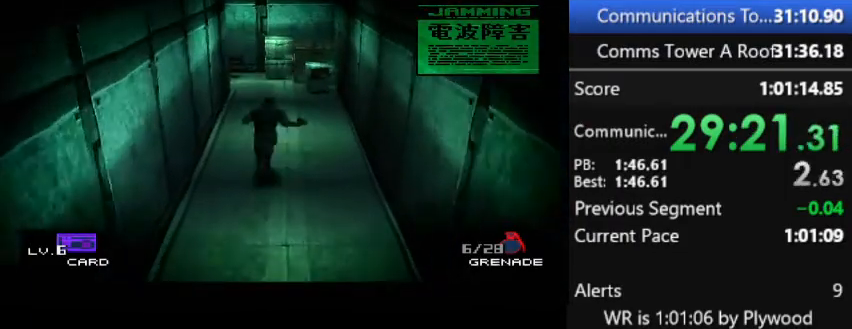
{"buttons": ["DPAD_UP"], "right_stick": "center", "events": []}
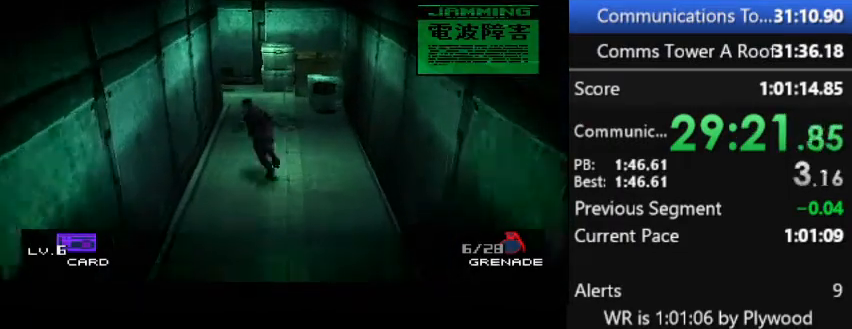
{"buttons": ["DPAD_UP"], "right_stick": "center", "events": []}
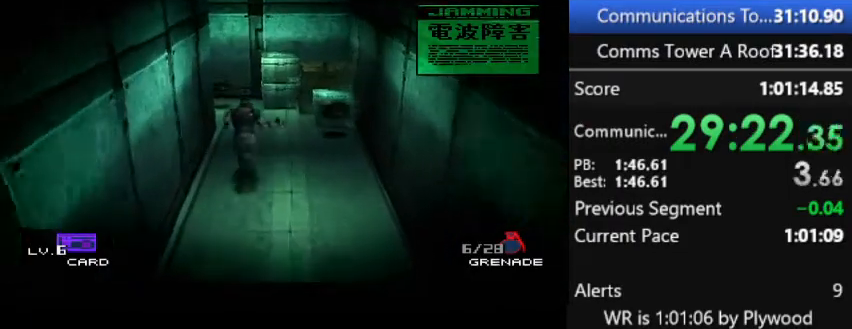
{"buttons": ["DPAD_UP"], "right_stick": "center", "events": []}
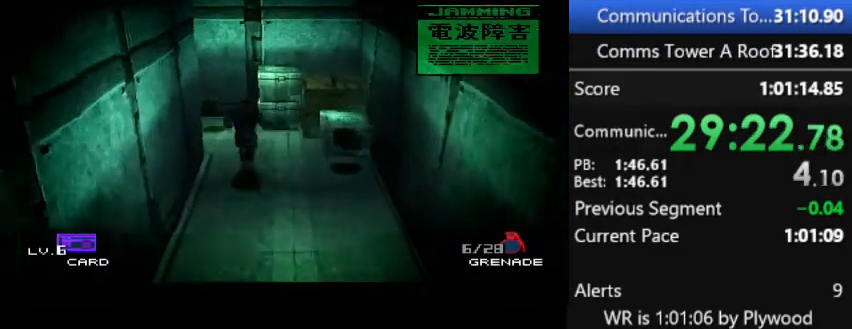
{"buttons": [], "right_stick": "center", "events": [[500, "DPAD_UP", "up"]]}
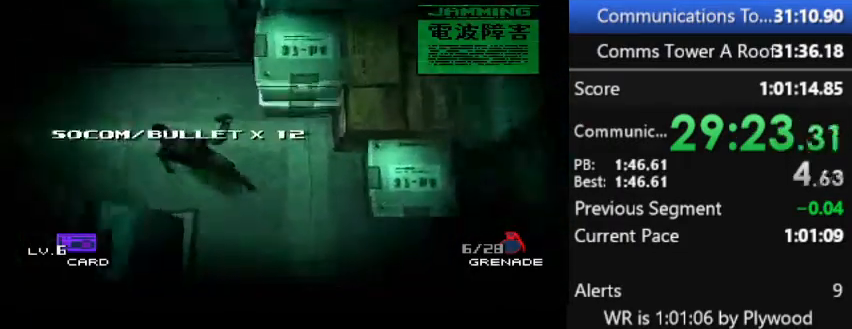
{"buttons": ["SQUARE"], "right_stick": "center", "events": [[300, "SQUARE", "down"]]}
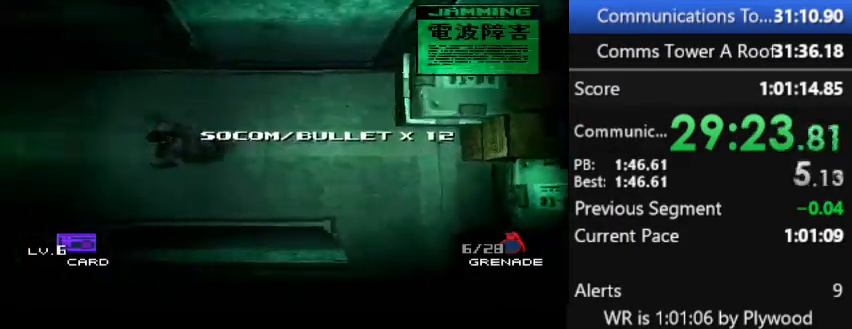
{"buttons": ["SQUARE"], "right_stick": "center", "events": []}
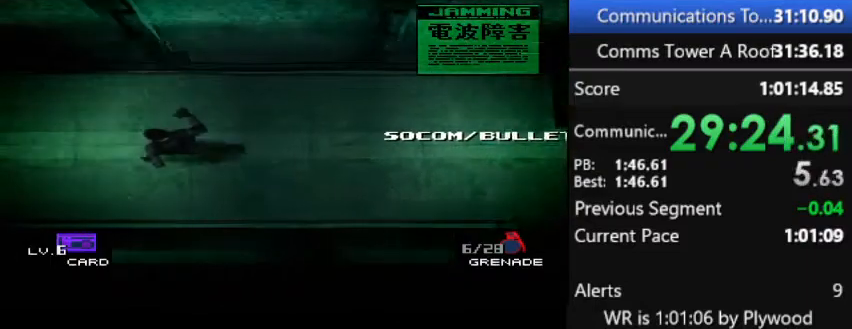
{"buttons": ["SQUARE"], "right_stick": "center", "events": []}
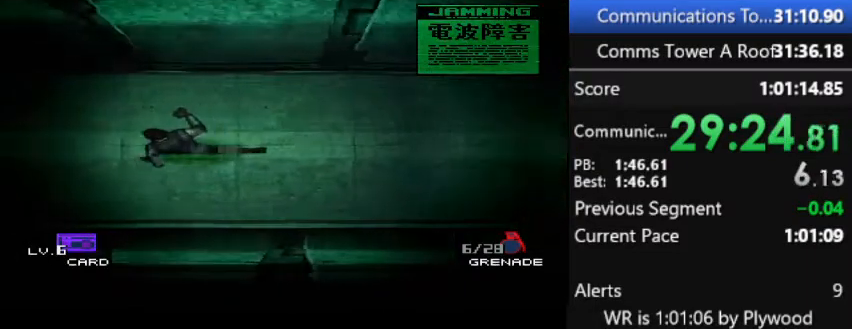
{"buttons": ["SQUARE"], "right_stick": "center", "events": []}
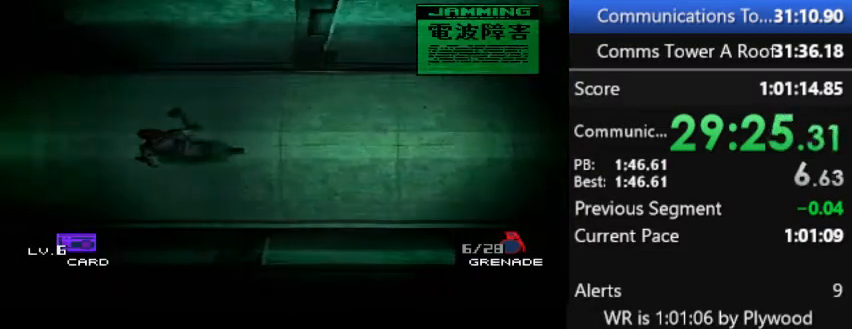
{"buttons": ["SQUARE"], "right_stick": "center", "events": []}
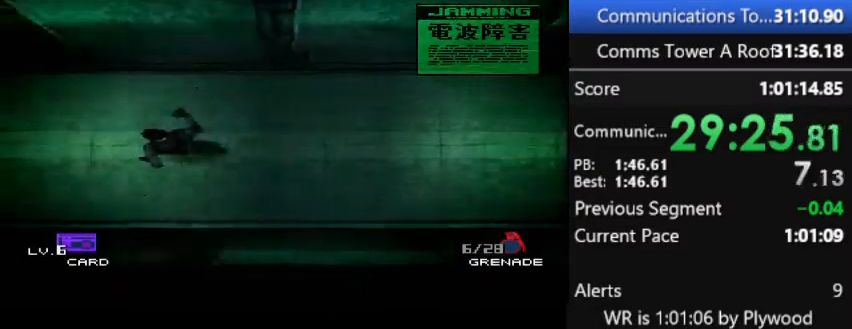
{"buttons": ["SQUARE"], "right_stick": "center", "events": []}
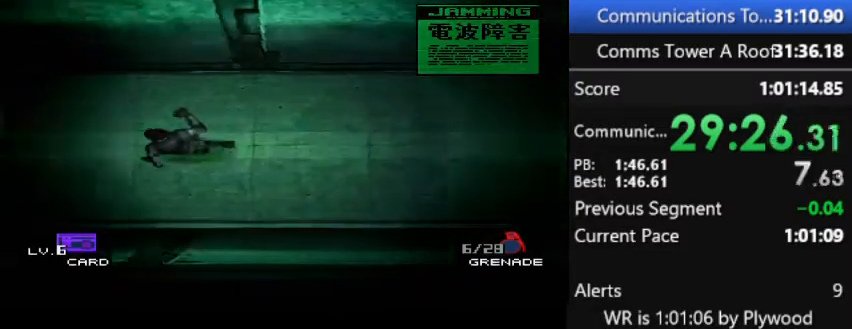
{"buttons": ["SQUARE"], "right_stick": "center", "events": []}
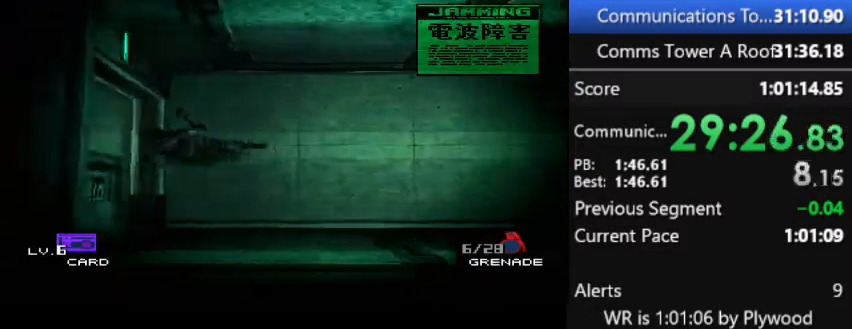
{"buttons": [], "right_stick": "center", "events": [[33, "SQUARE", "up"]]}
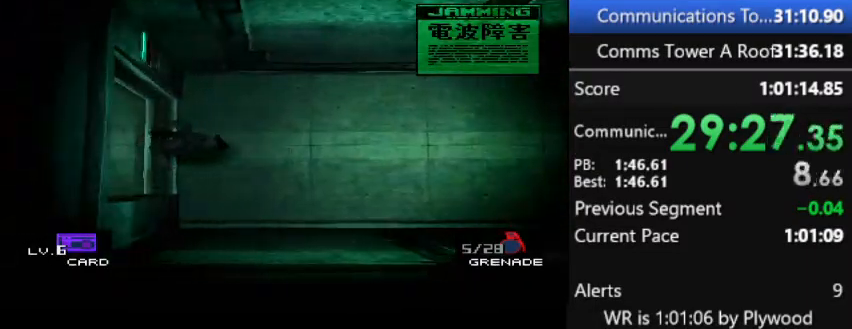
{"buttons": [], "right_stick": "center", "events": []}
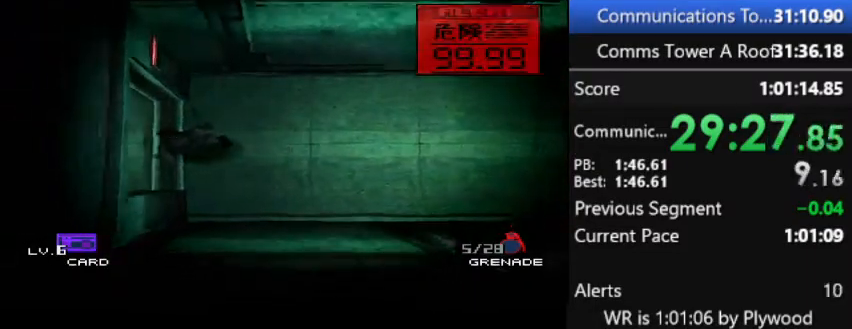
{"buttons": [], "right_stick": "center", "events": []}
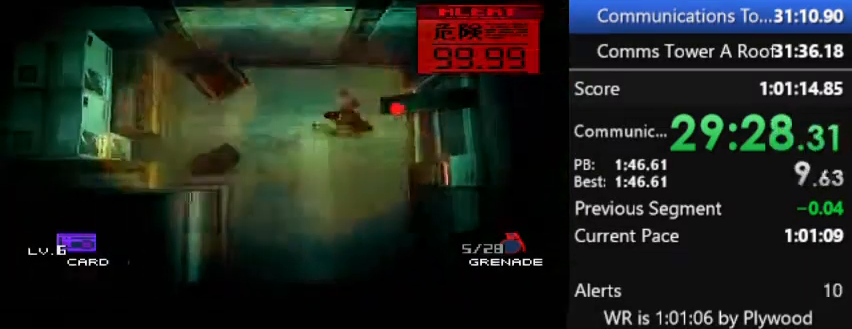
{"buttons": ["DPAD_DOWN"], "right_stick": "center", "events": [[233, "DPAD_DOWN", "down"]]}
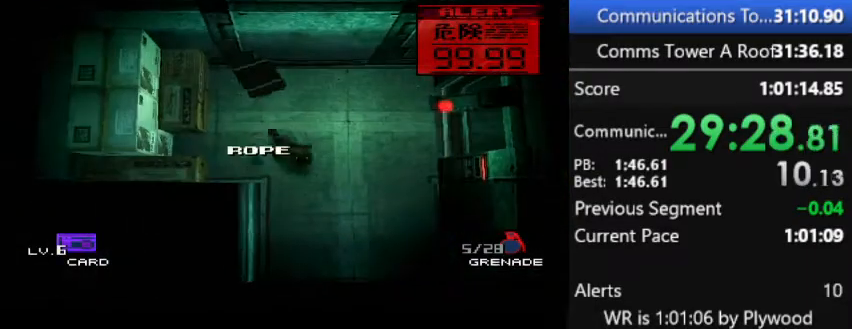
{"buttons": ["DPAD_DOWN"], "right_stick": "center", "events": []}
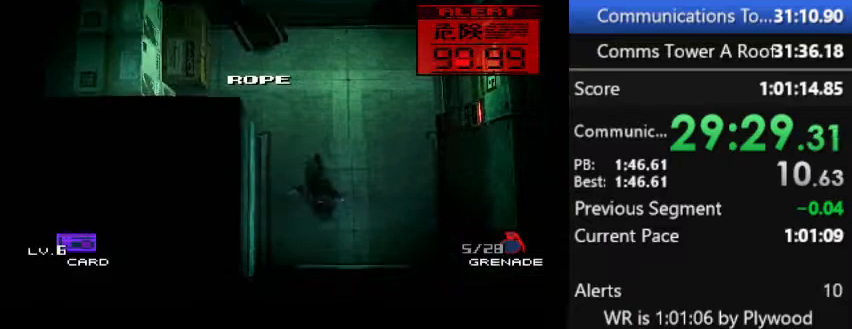
{"buttons": ["DPAD_DOWN"], "right_stick": "center", "events": []}
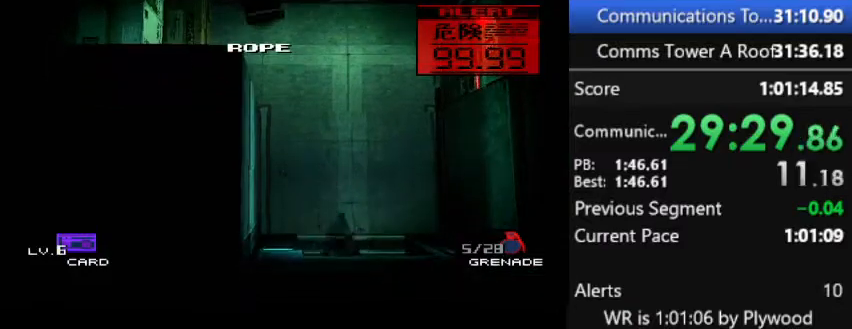
{"buttons": ["DPAD_DOWN"], "right_stick": "center", "events": []}
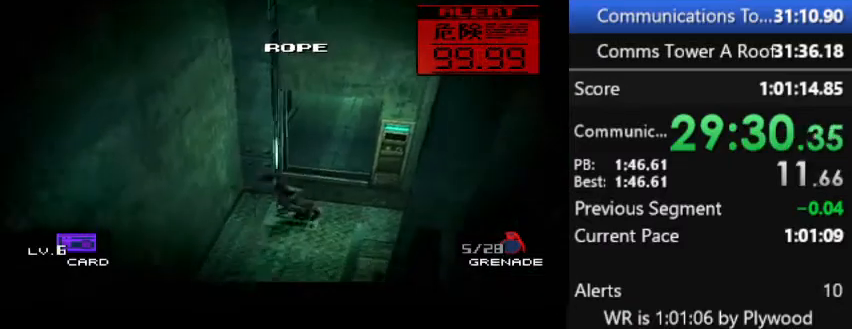
{"buttons": ["DPAD_DOWN"], "right_stick": "center", "events": []}
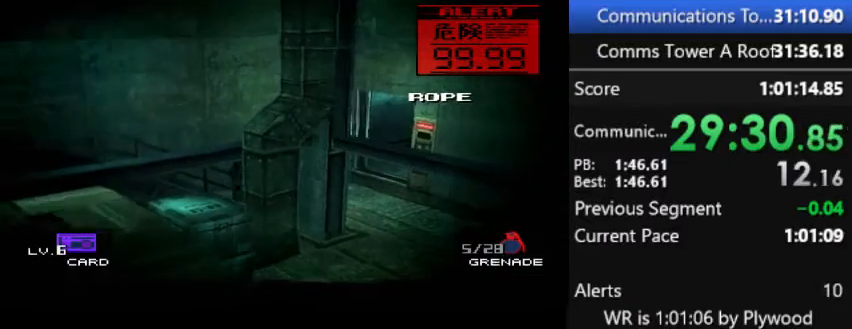
{"buttons": [], "right_stick": "center", "events": [[500, "DPAD_DOWN", "up"]]}